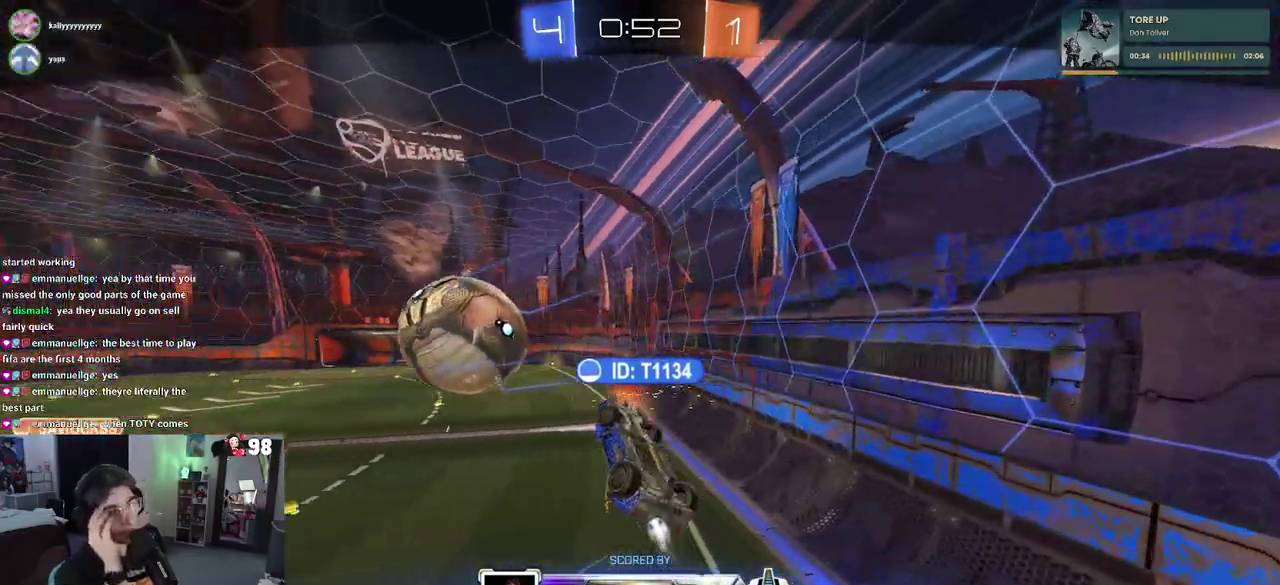
Gameplay with a controller (PlayStation layout); each line is a JSON object with the inputs held at the frame after it. "events" lists button and stick changes between this image and that frame as [ms after this image, input, new state], when the widget could be followed in between. Not read: L1 L2 R1 TOUCHPAD.
{"buttons": [], "left_stick": "center", "right_stick": "center", "events": [[233, "CROSS", "down"], [383, "CROSS", "up"]]}
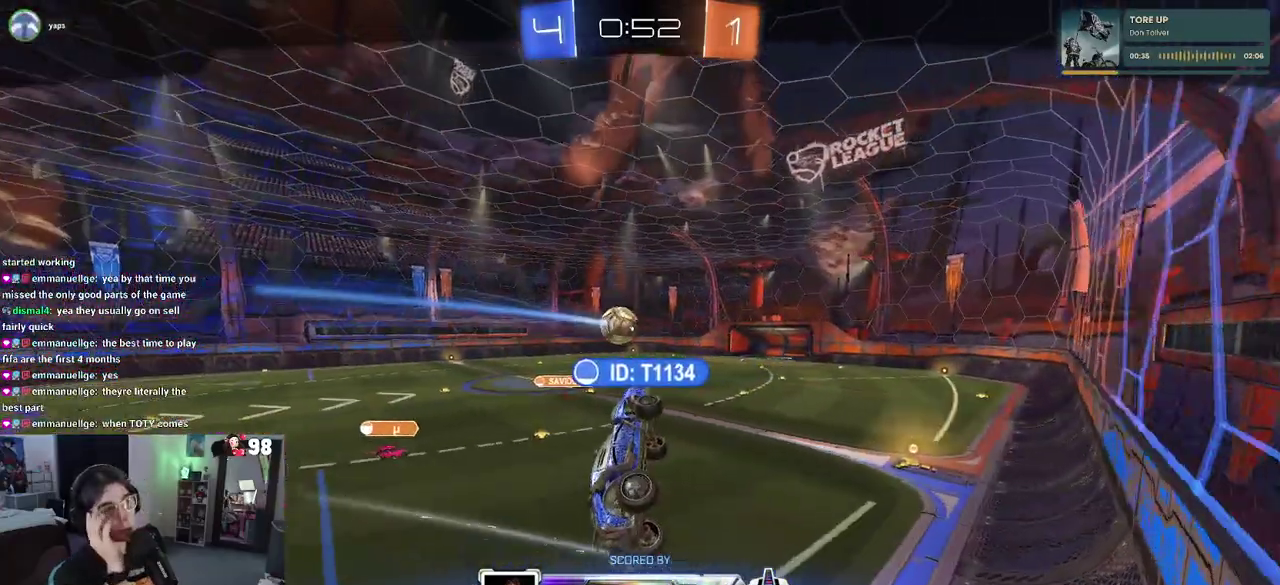
{"buttons": ["CROSS"], "left_stick": "center", "right_stick": "center", "events": [[133, "CROSS", "down"], [283, "CROSS", "up"], [433, "CROSS", "down"]]}
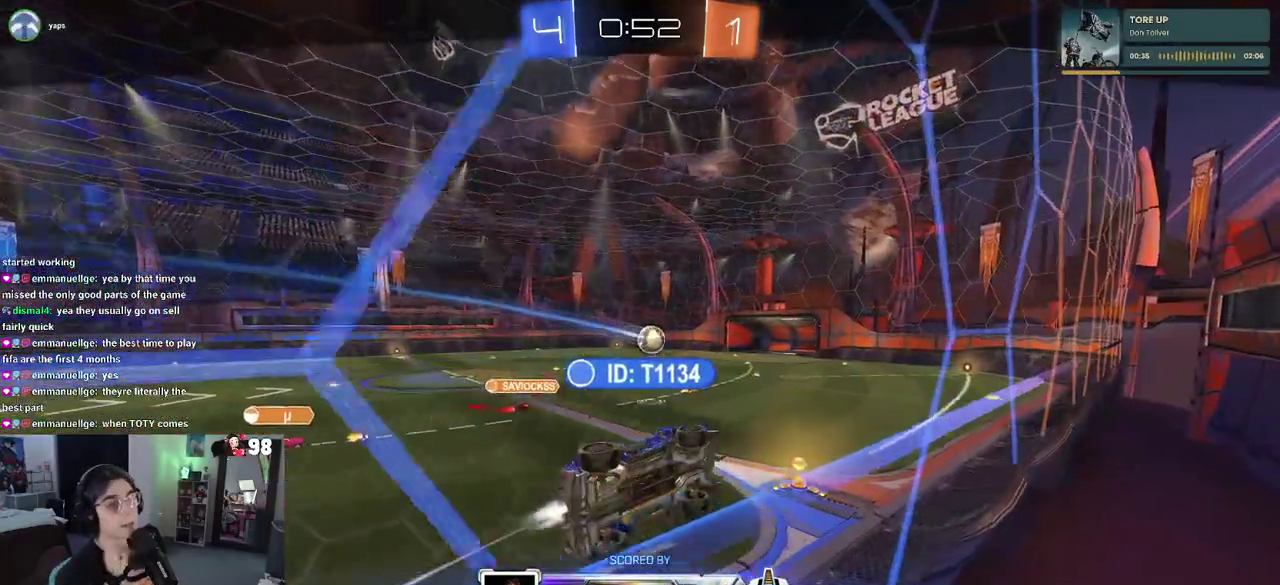
{"buttons": [], "left_stick": "center", "right_stick": "center", "events": [[167, "CROSS", "up"]]}
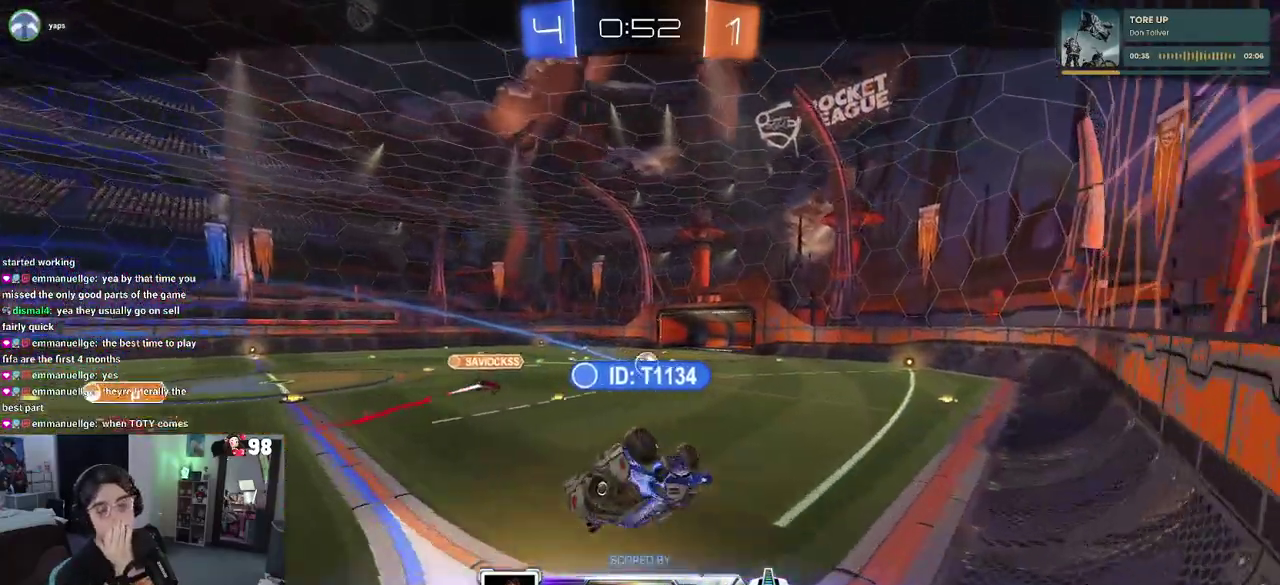
{"buttons": [], "left_stick": "center", "right_stick": "center", "events": [[300, "CROSS", "down"], [483, "CROSS", "up"]]}
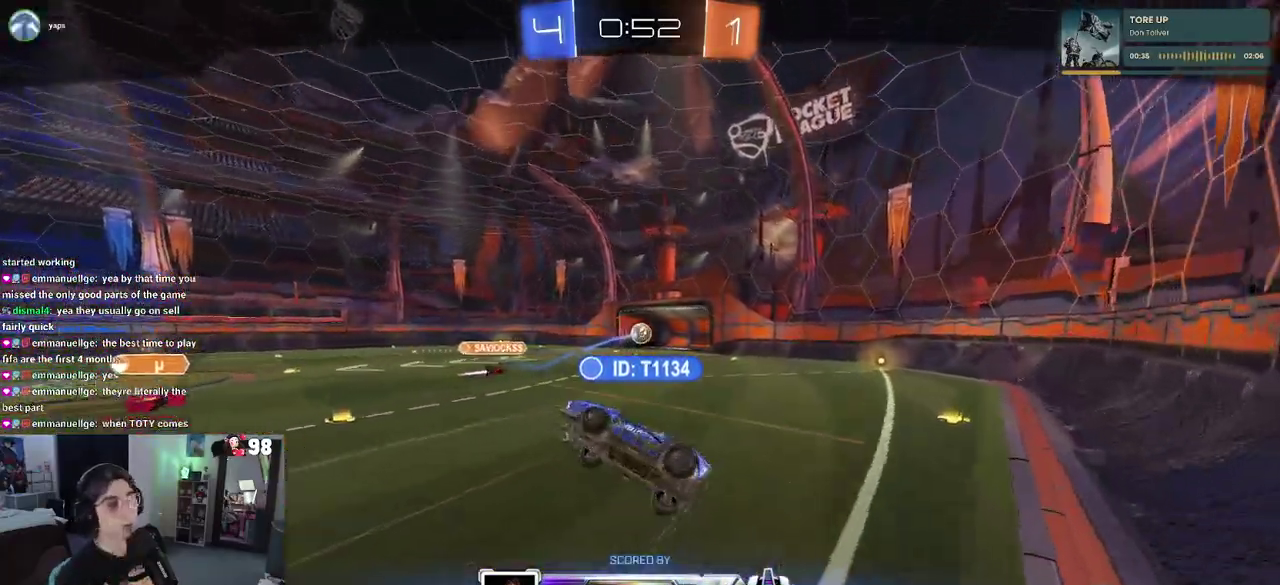
{"buttons": [], "left_stick": "center", "right_stick": "center", "events": [[133, "CROSS", "down"], [300, "CROSS", "up"]]}
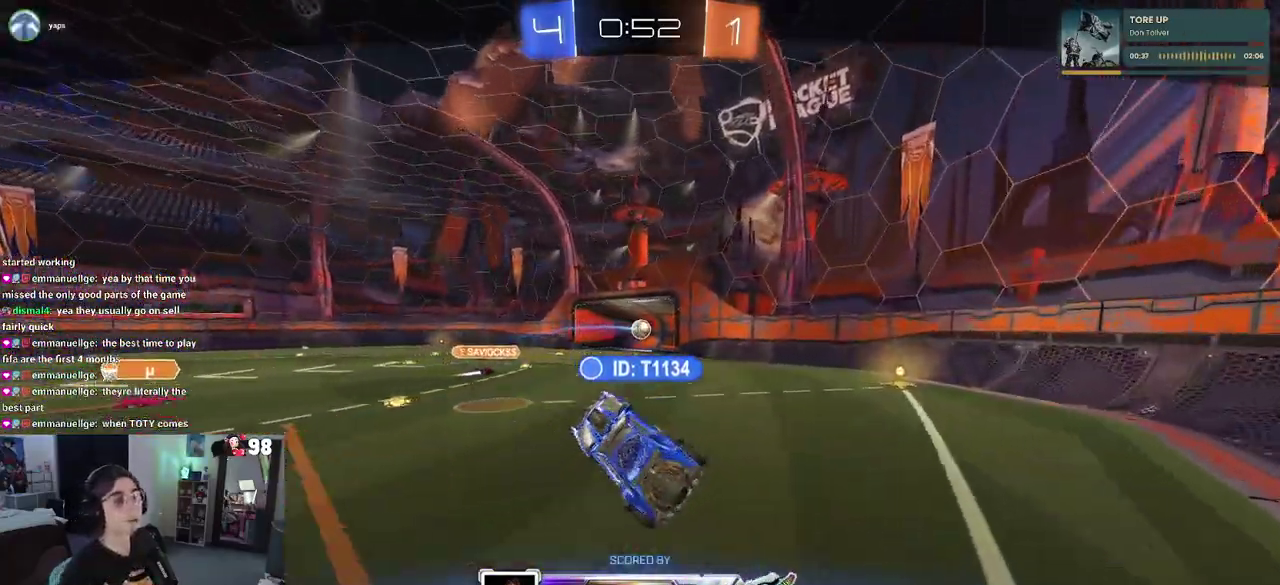
{"buttons": [], "left_stick": "center", "right_stick": "center", "events": [[17, "CROSS", "down"], [167, "CROSS", "up"], [350, "CROSS", "down"], [500, "CROSS", "up"]]}
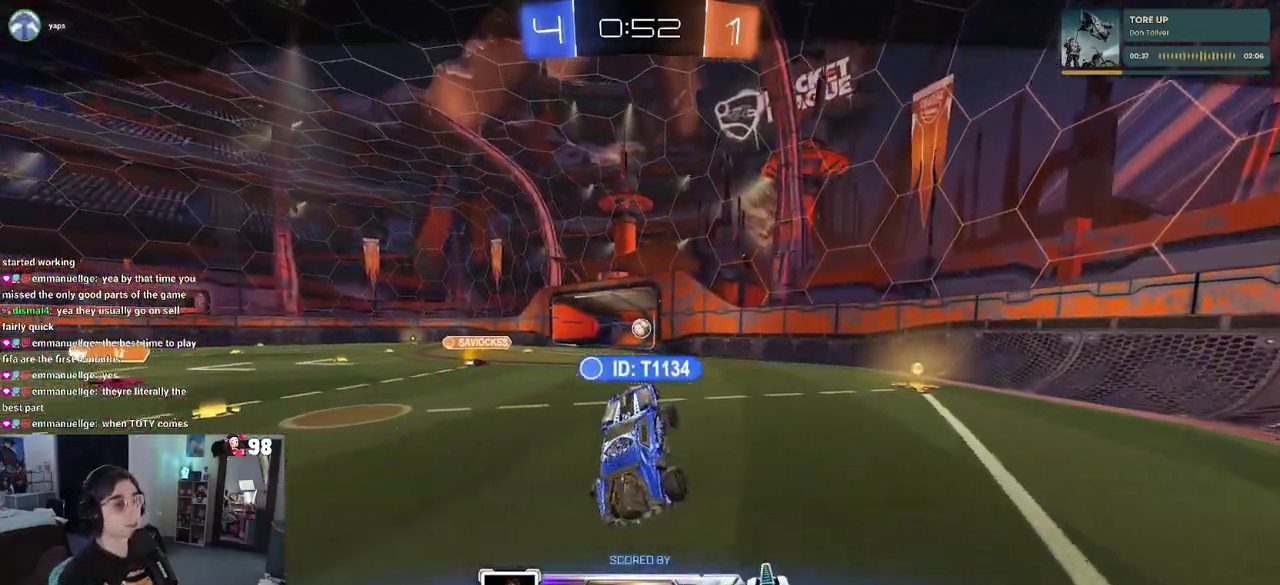
{"buttons": [], "left_stick": "center", "right_stick": "center", "events": [[117, "CROSS", "down"], [267, "CROSS", "up"]]}
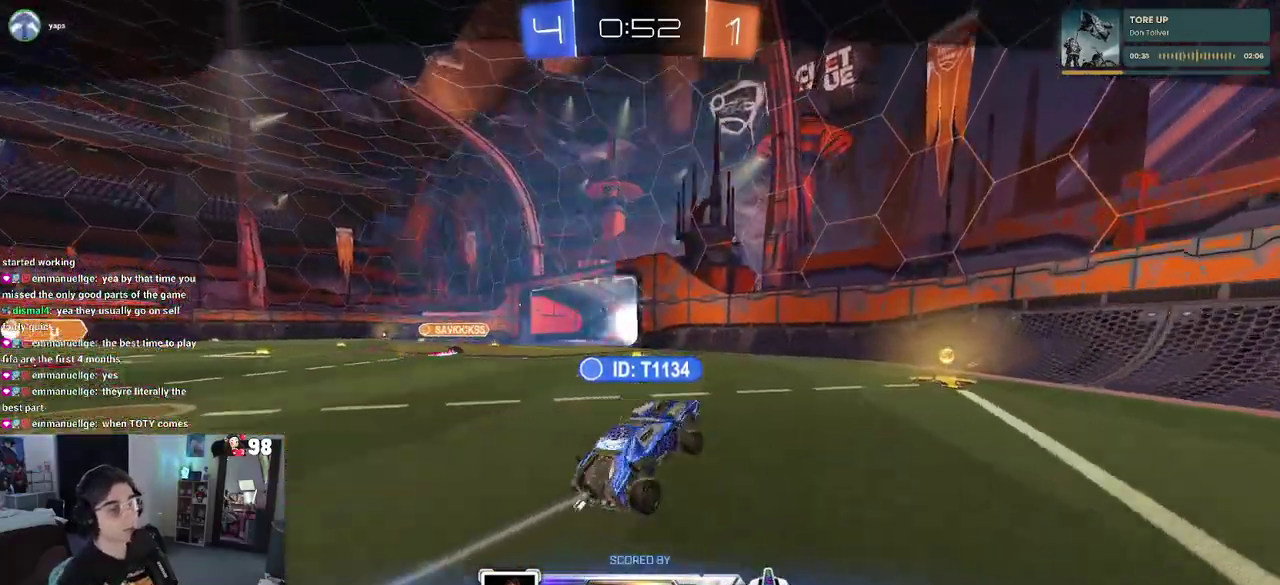
{"buttons": [], "left_stick": "center", "right_stick": "center", "events": []}
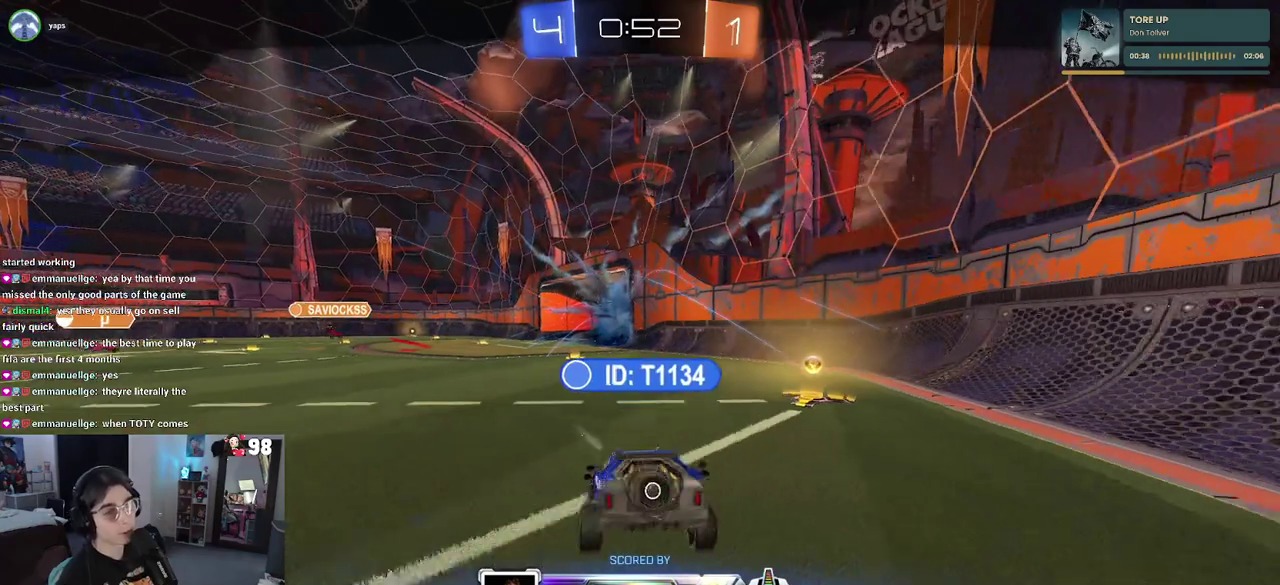
{"buttons": [], "left_stick": "center", "right_stick": "center", "events": []}
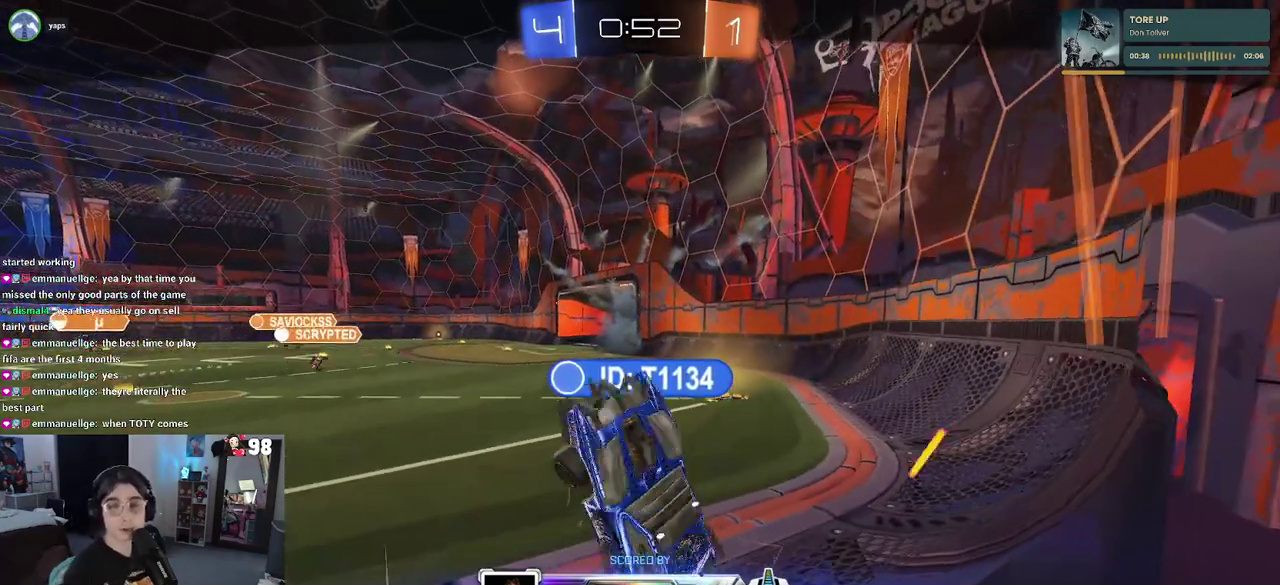
{"buttons": [], "left_stick": "center", "right_stick": "center", "events": [[117, "CROSS", "down"], [233, "CROSS", "up"], [383, "CROSS", "down"], [500, "CROSS", "up"]]}